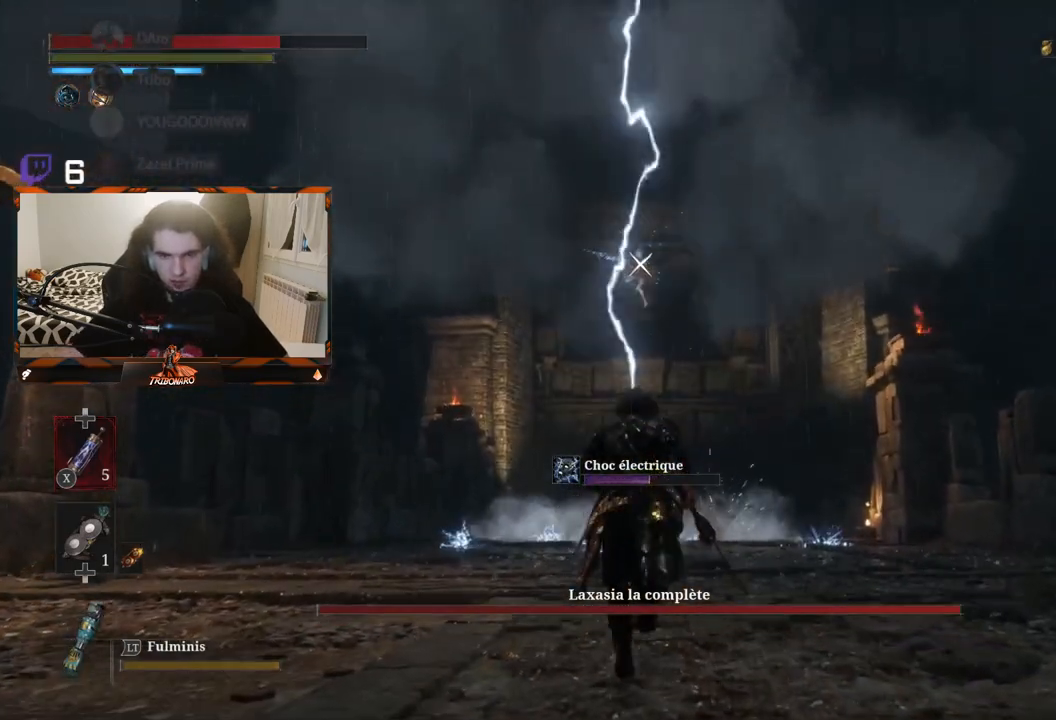
Gameplay with a controller (Xbox layout); each line is a JSON object with the inputs held at the frame after it. "events" lists button and stick changes between this image and that frame as [ms after this image, input, new state], when the widget could be followed in between.
{"buttons": [], "left_stick": "up", "right_stick": "center", "events": [[317, "left_stick", "center"], [483, "left_stick", "up"]]}
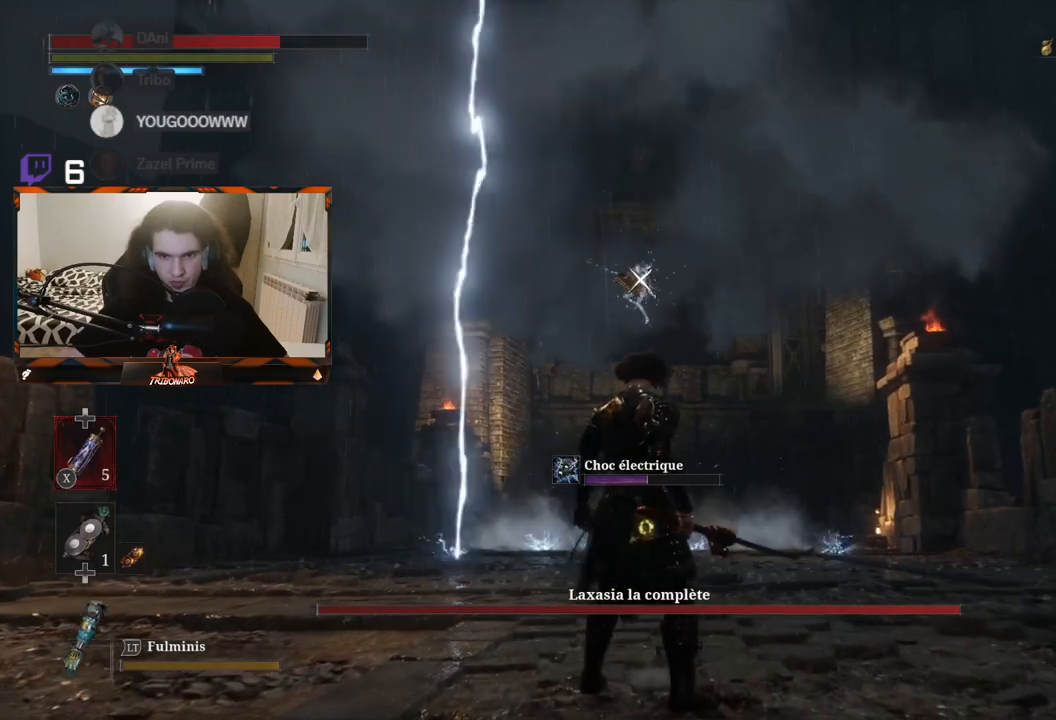
{"buttons": [], "left_stick": "center", "right_stick": "center", "events": [[300, "left_stick", "center"]]}
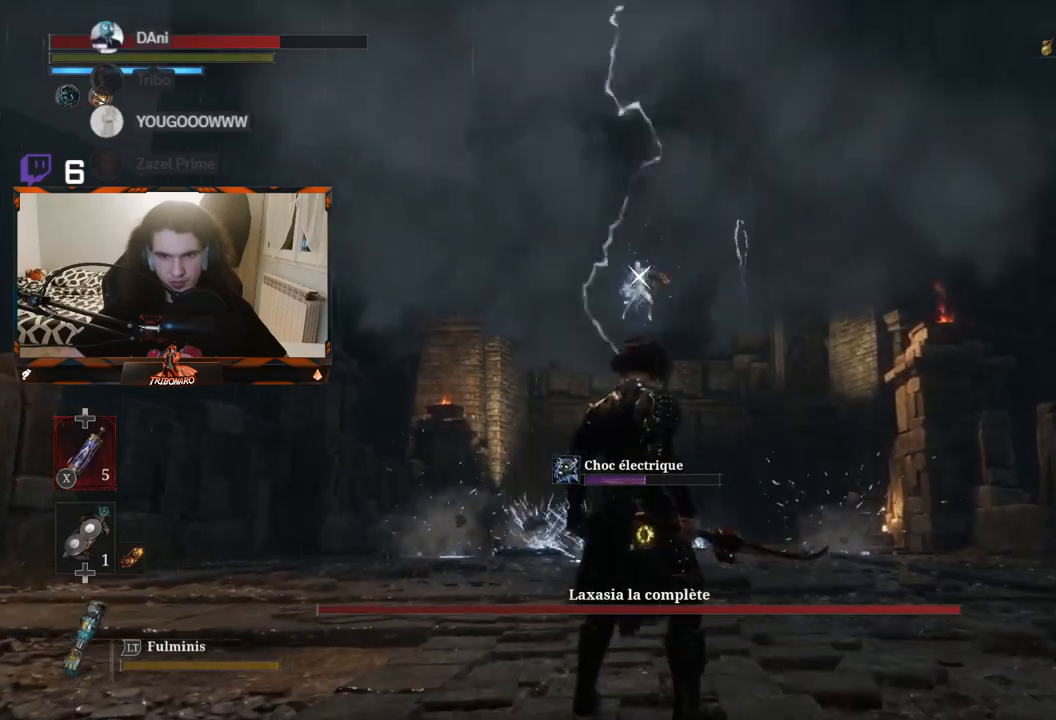
{"buttons": [], "left_stick": "center", "right_stick": "center", "events": [[217, "left_stick", "up"], [483, "left_stick", "center"]]}
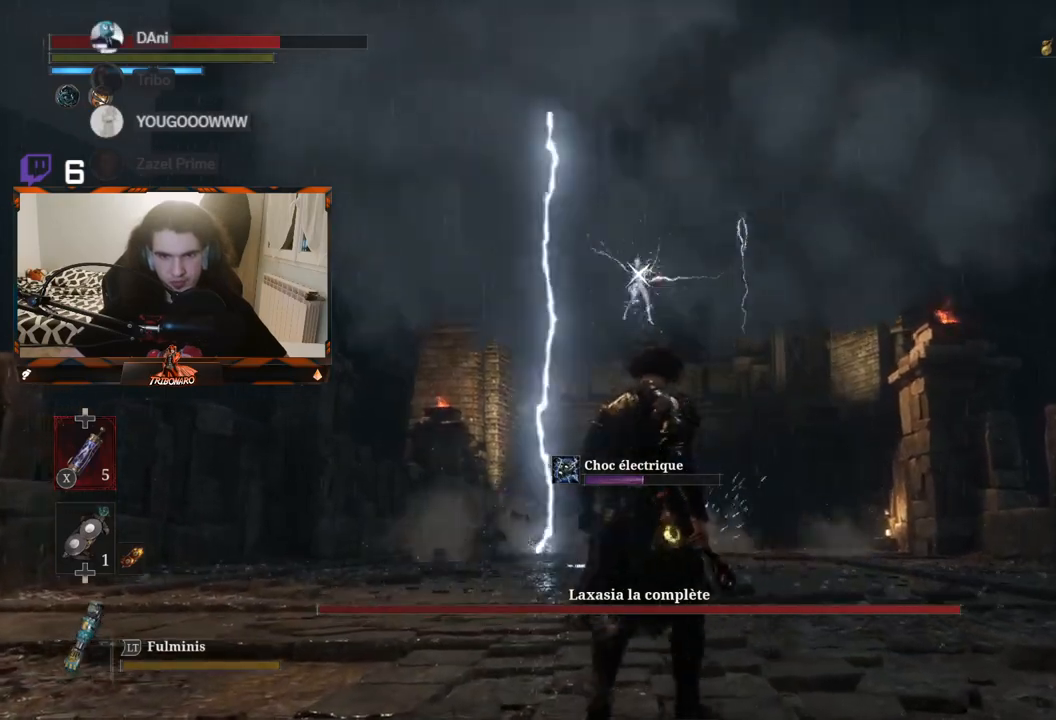
{"buttons": [], "left_stick": "up", "right_stick": "center", "events": [[83, "left_stick", "up"]]}
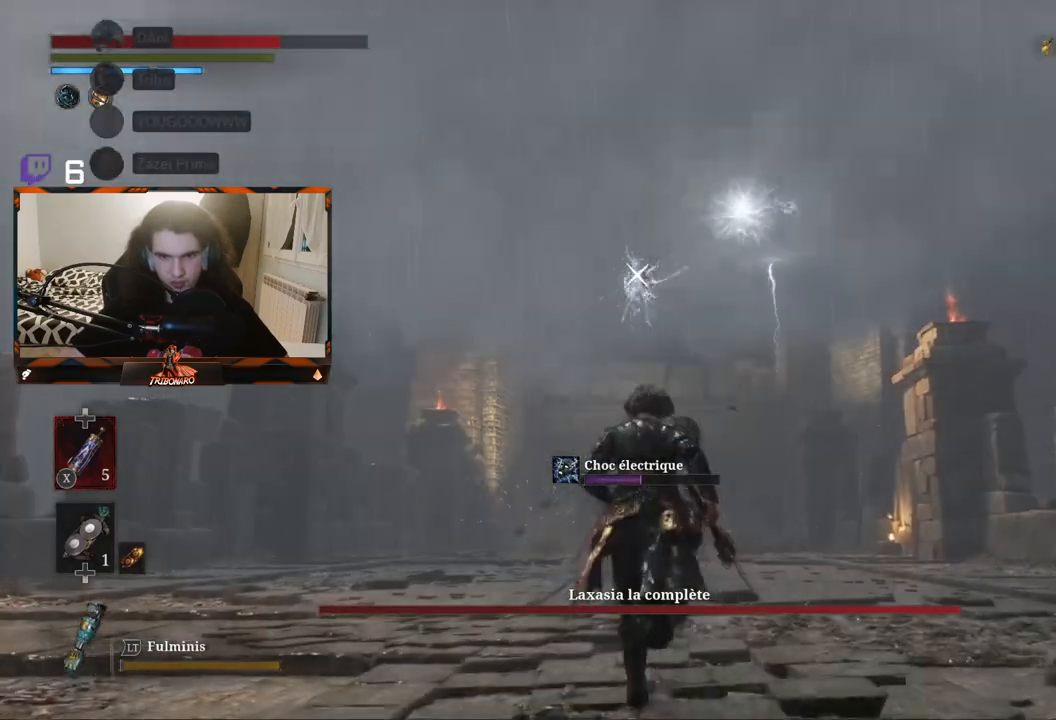
{"buttons": [], "left_stick": "center", "right_stick": "center", "events": [[467, "left_stick", "center"]]}
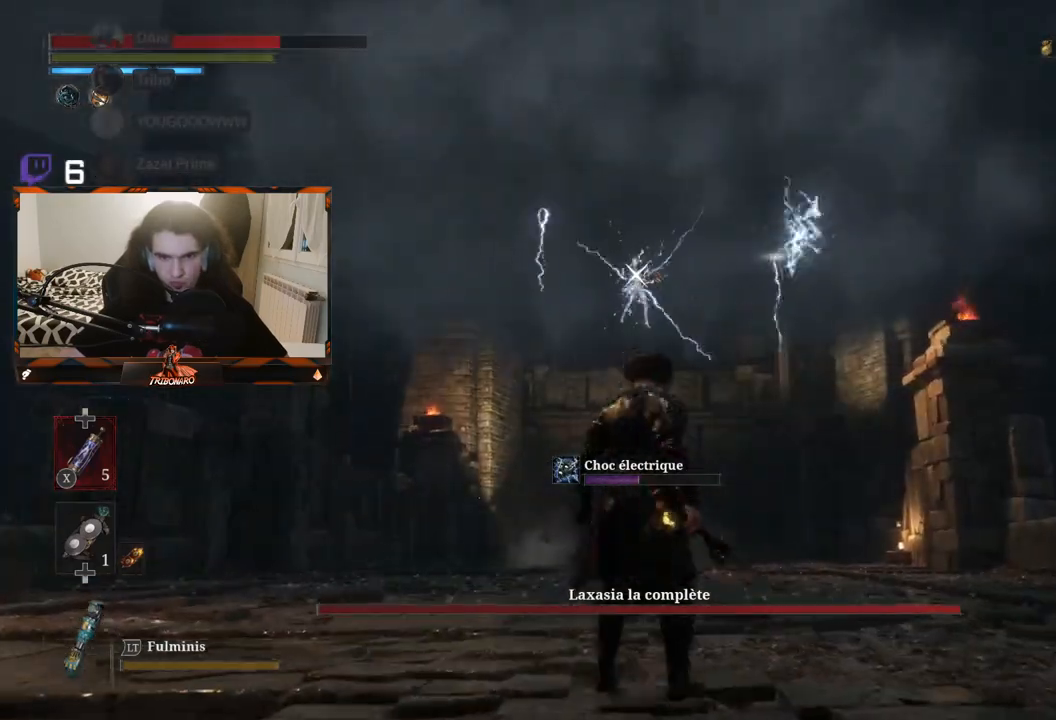
{"buttons": ["L1"], "left_stick": "center", "right_stick": "center", "events": [[467, "L1", "down"]]}
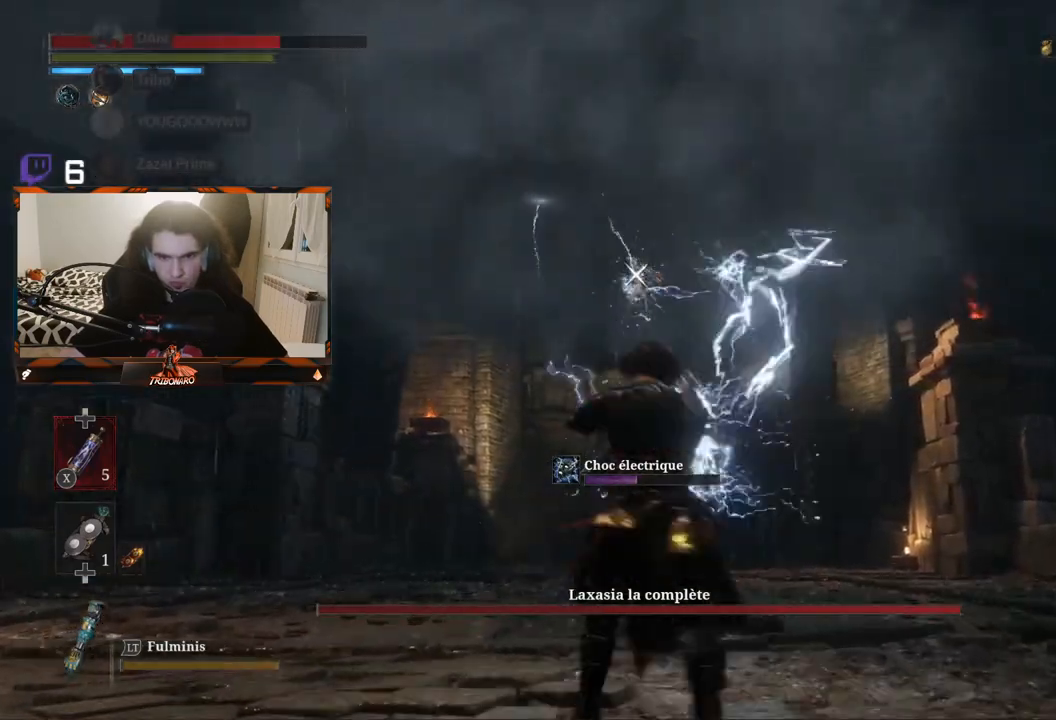
{"buttons": [], "left_stick": "center", "right_stick": "center", "events": [[83, "L1", "up"]]}
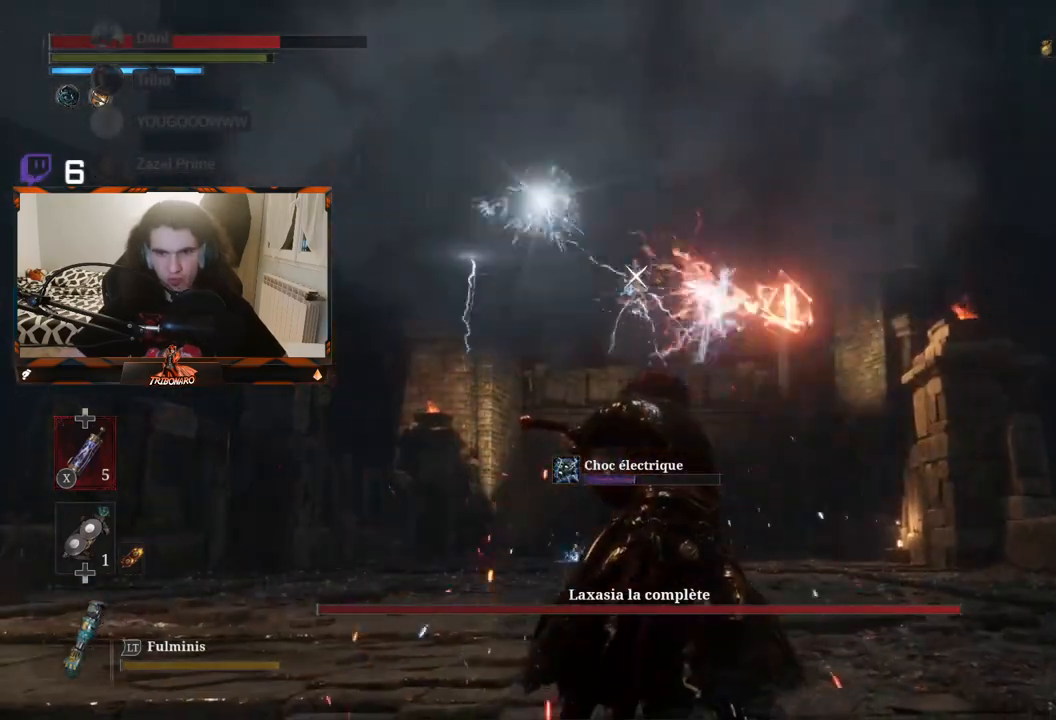
{"buttons": ["L1"], "left_stick": "center", "right_stick": "center", "events": [[250, "L1", "down"]]}
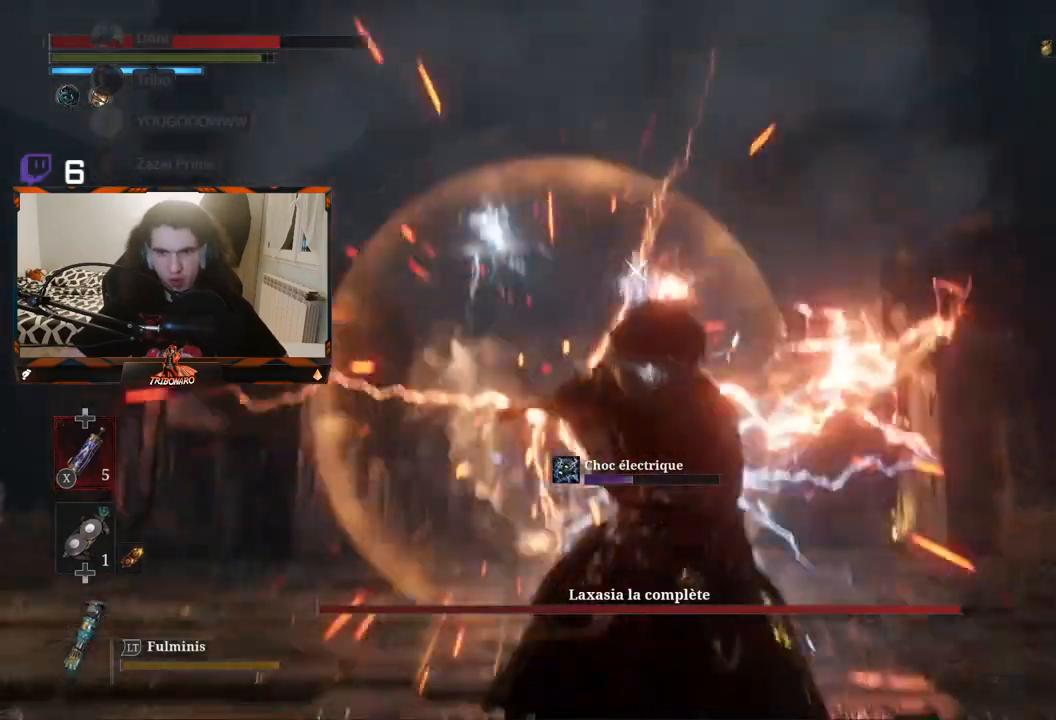
{"buttons": [], "left_stick": "center", "right_stick": "center", "events": [[33, "L1", "up"]]}
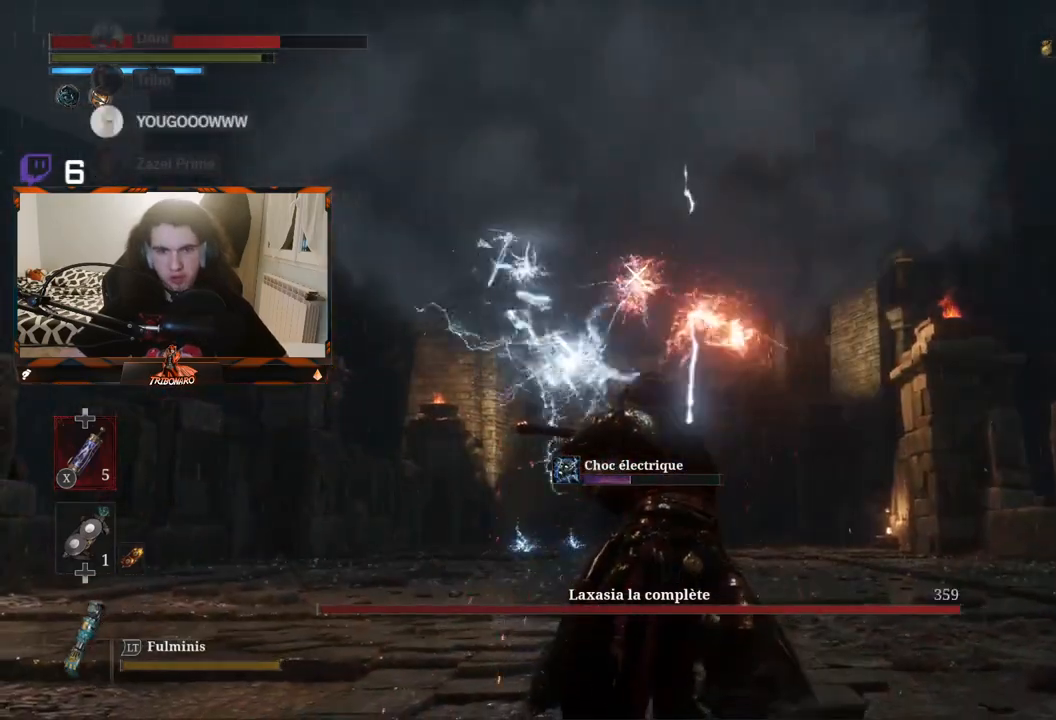
{"buttons": [], "left_stick": "center", "right_stick": "center", "events": [[67, "L1", "down"], [200, "L1", "up"]]}
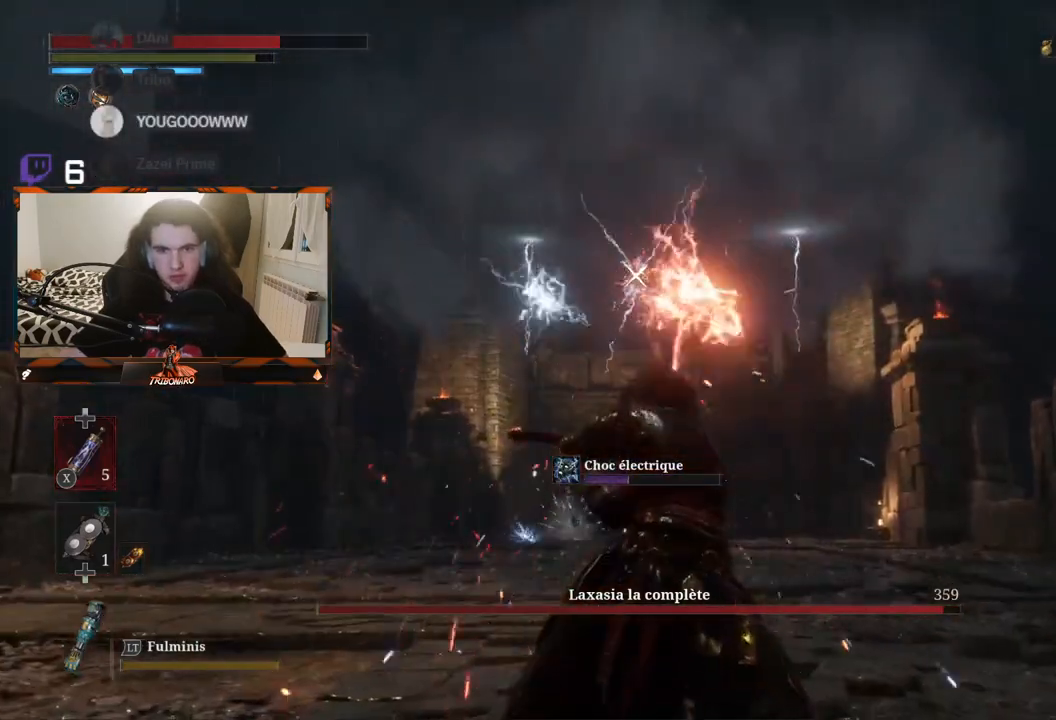
{"buttons": ["L1"], "left_stick": "center", "right_stick": "center", "events": [[450, "L1", "down"]]}
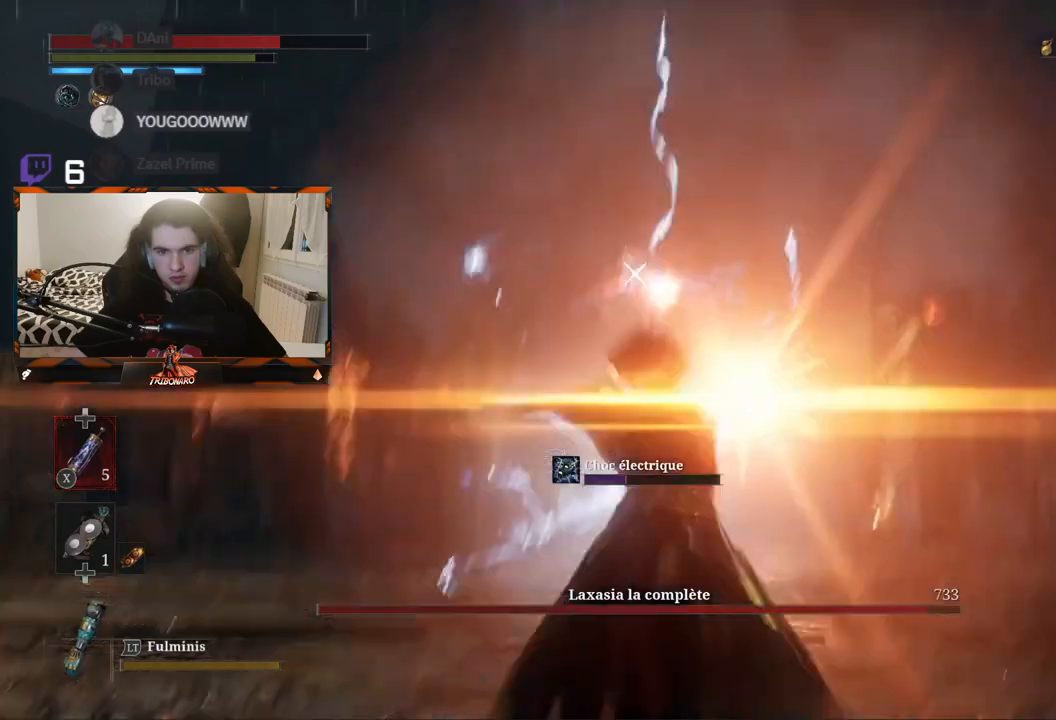
{"buttons": [], "left_stick": "center", "right_stick": "center", "events": [[100, "L1", "up"]]}
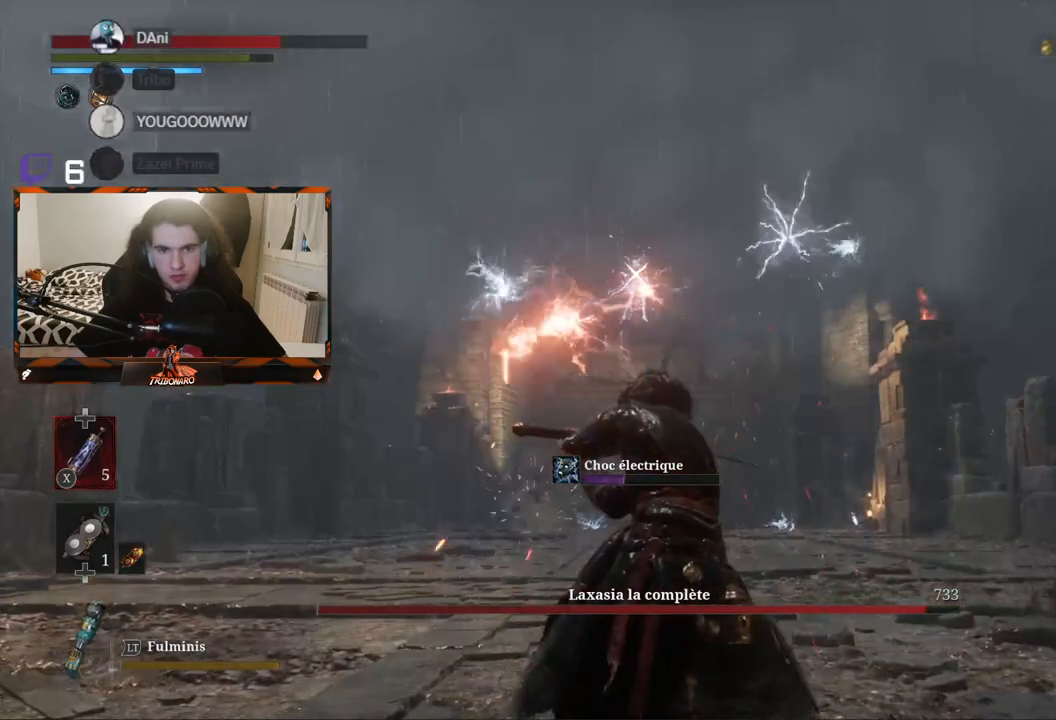
{"buttons": ["L1"], "left_stick": "center", "right_stick": "center", "events": [[483, "L1", "down"]]}
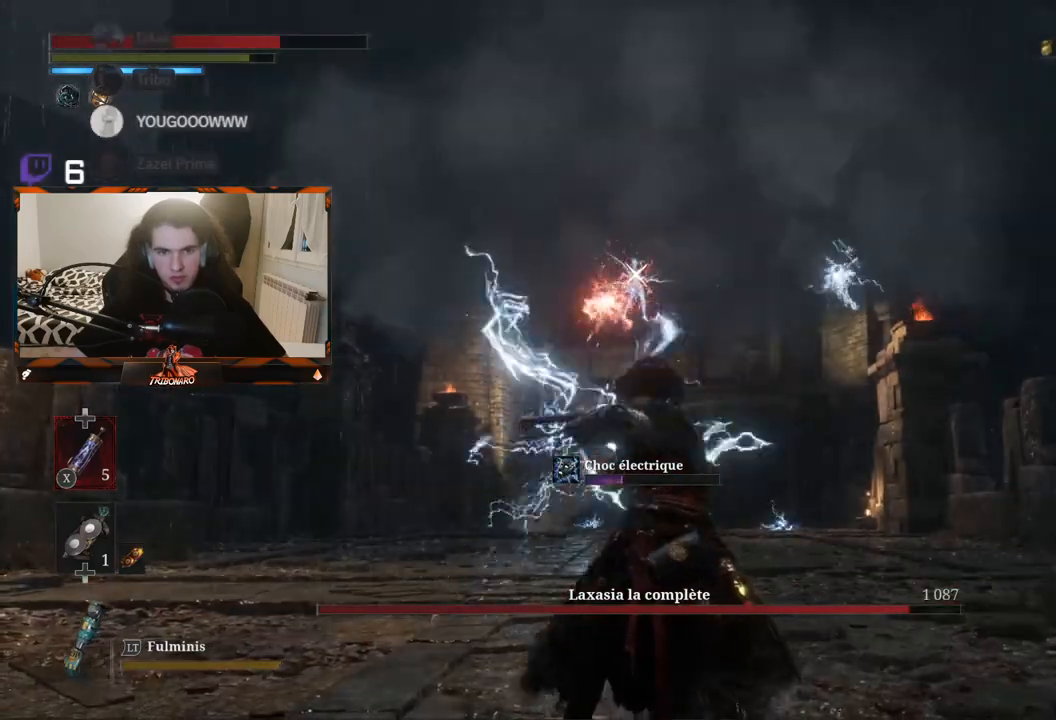
{"buttons": [], "left_stick": "center", "right_stick": "center", "events": [[100, "L1", "up"]]}
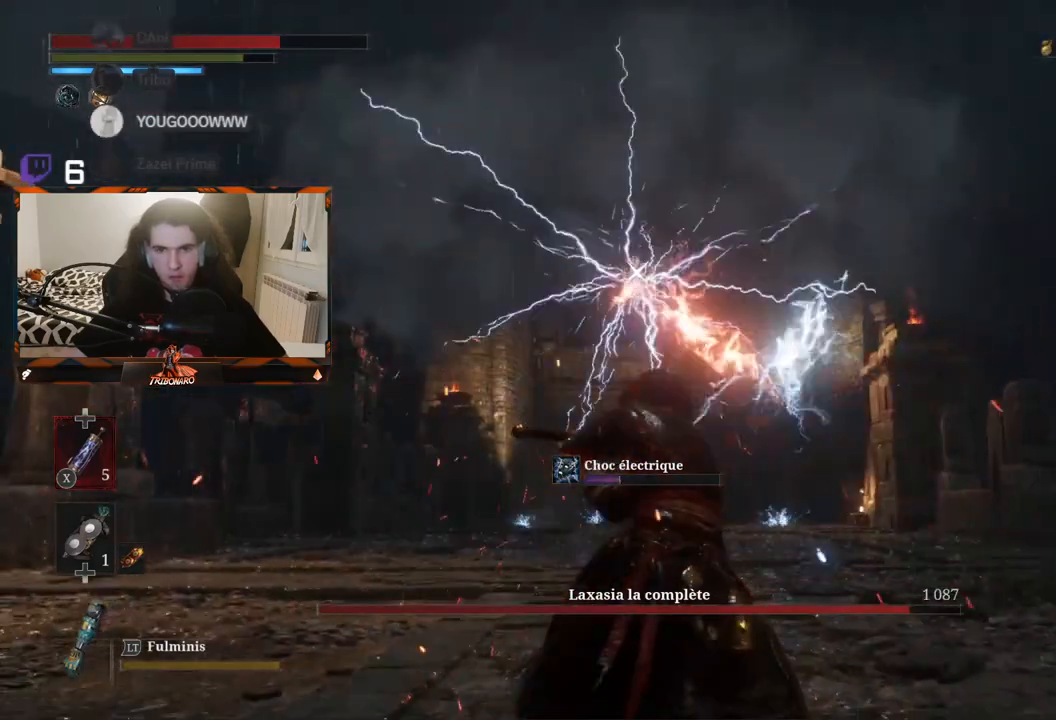
{"buttons": [], "left_stick": "center", "right_stick": "center", "events": [[83, "L1", "down"], [283, "L1", "up"]]}
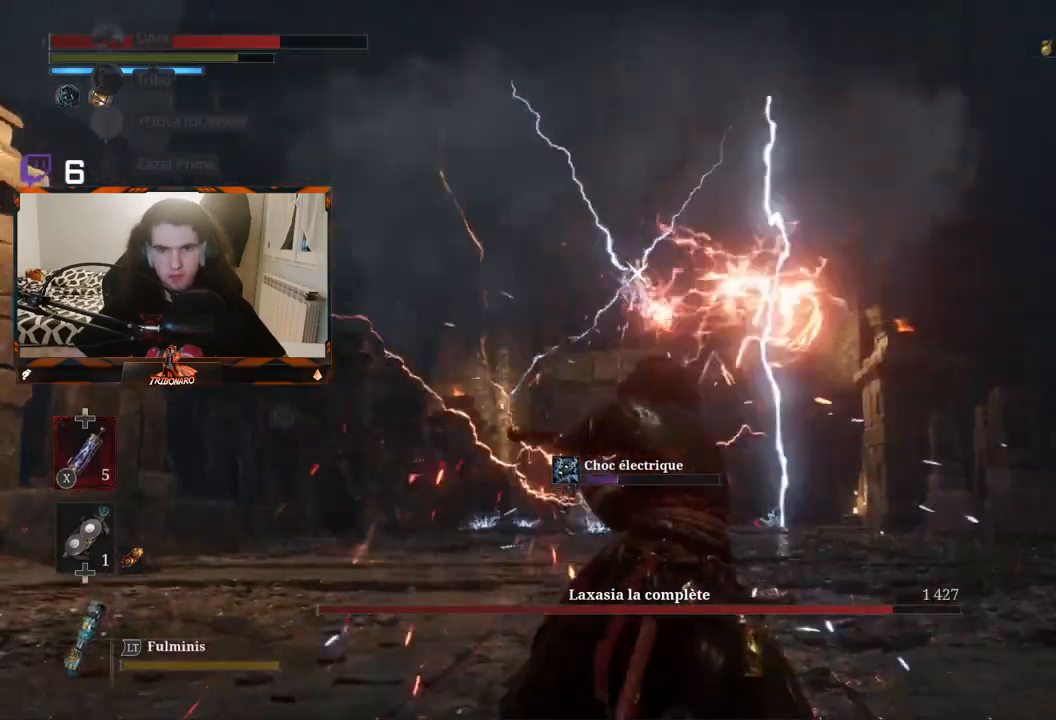
{"buttons": [], "left_stick": "center", "right_stick": "center", "events": [[317, "left_stick", "up"], [483, "left_stick", "center"]]}
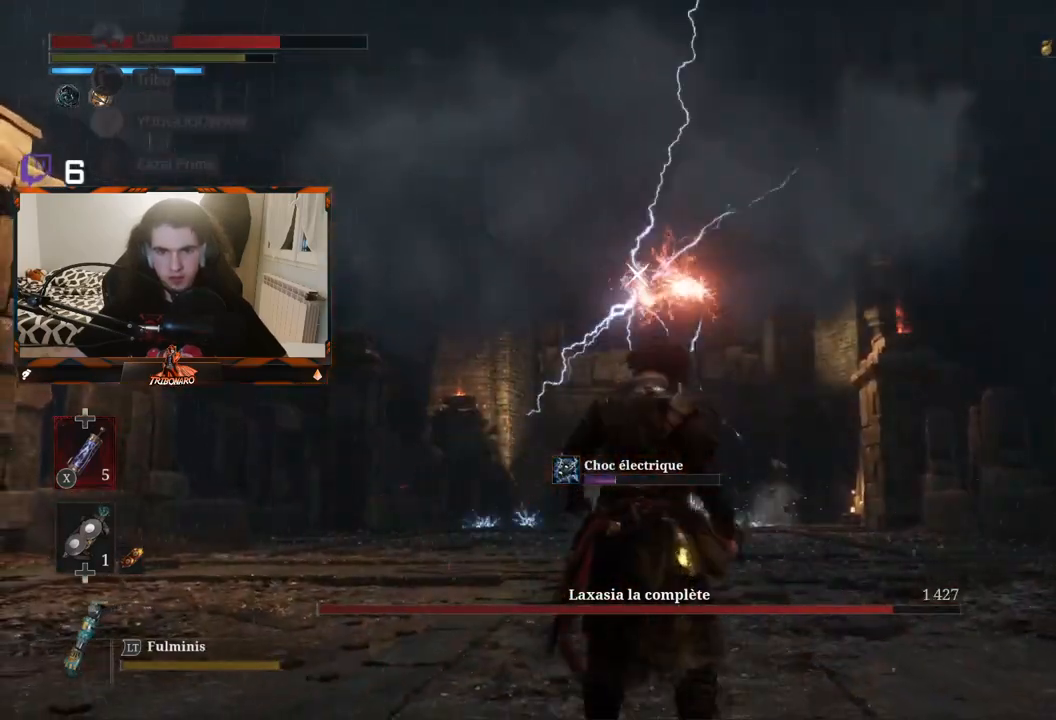
{"buttons": [], "left_stick": "center", "right_stick": "center", "events": []}
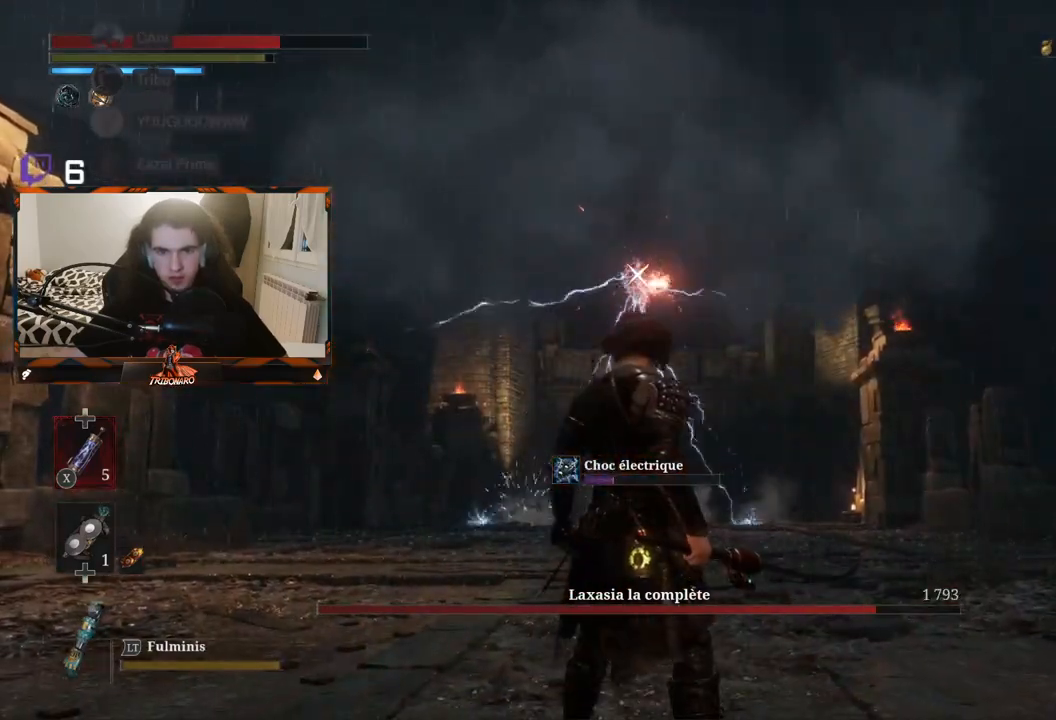
{"buttons": [], "left_stick": "center", "right_stick": "center", "events": []}
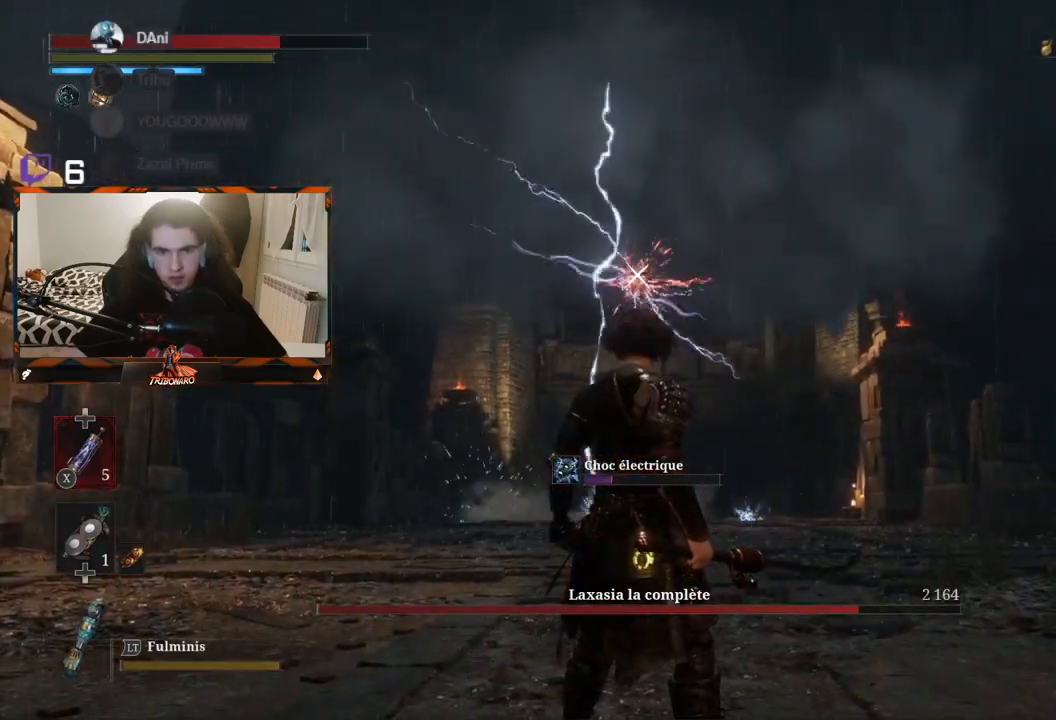
{"buttons": [], "left_stick": "center", "right_stick": "center", "events": []}
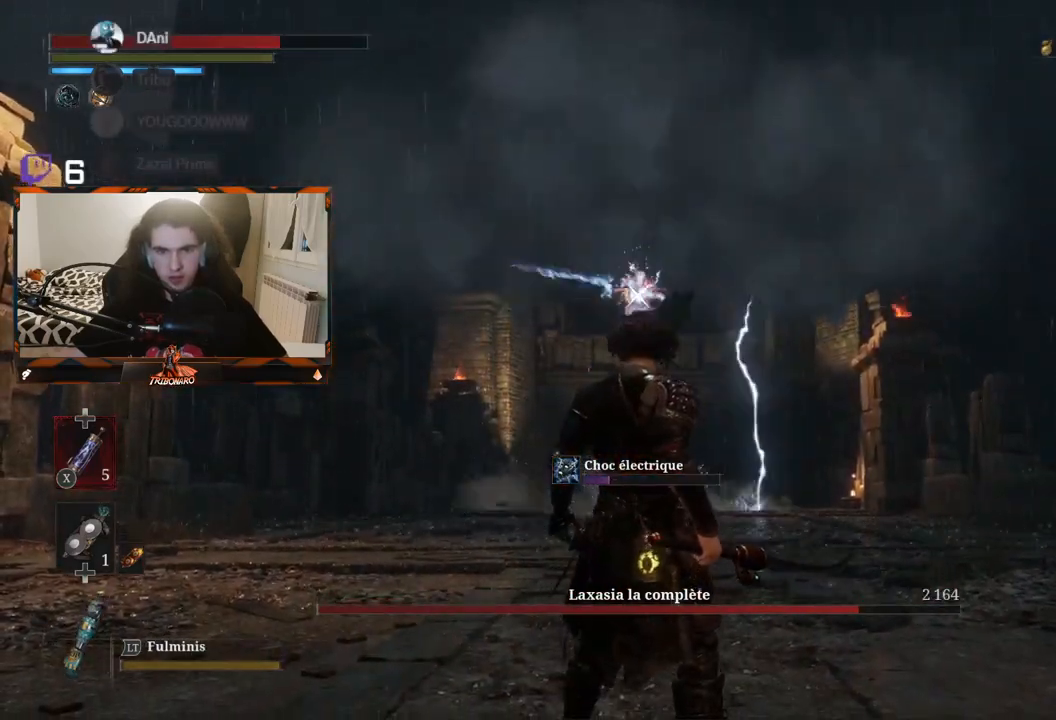
{"buttons": [], "left_stick": "up", "right_stick": "center", "events": [[67, "L1", "down"], [200, "L1", "up"], [450, "left_stick", "up"]]}
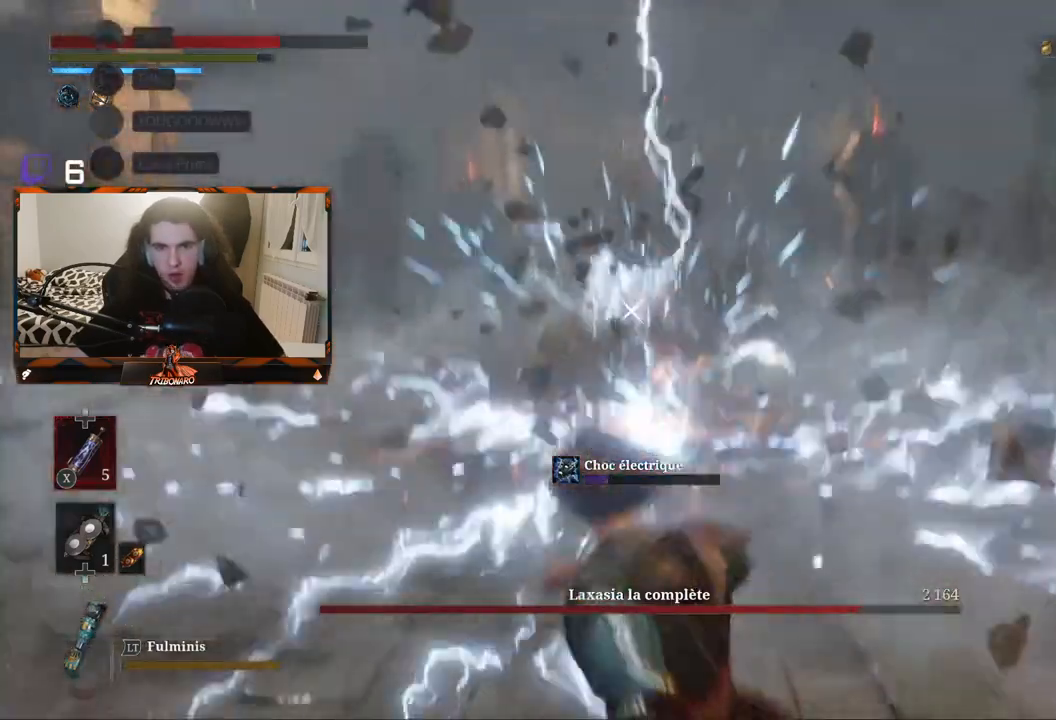
{"buttons": [], "left_stick": "up", "right_stick": "center", "events": [[183, "B", "down"], [317, "B", "up"]]}
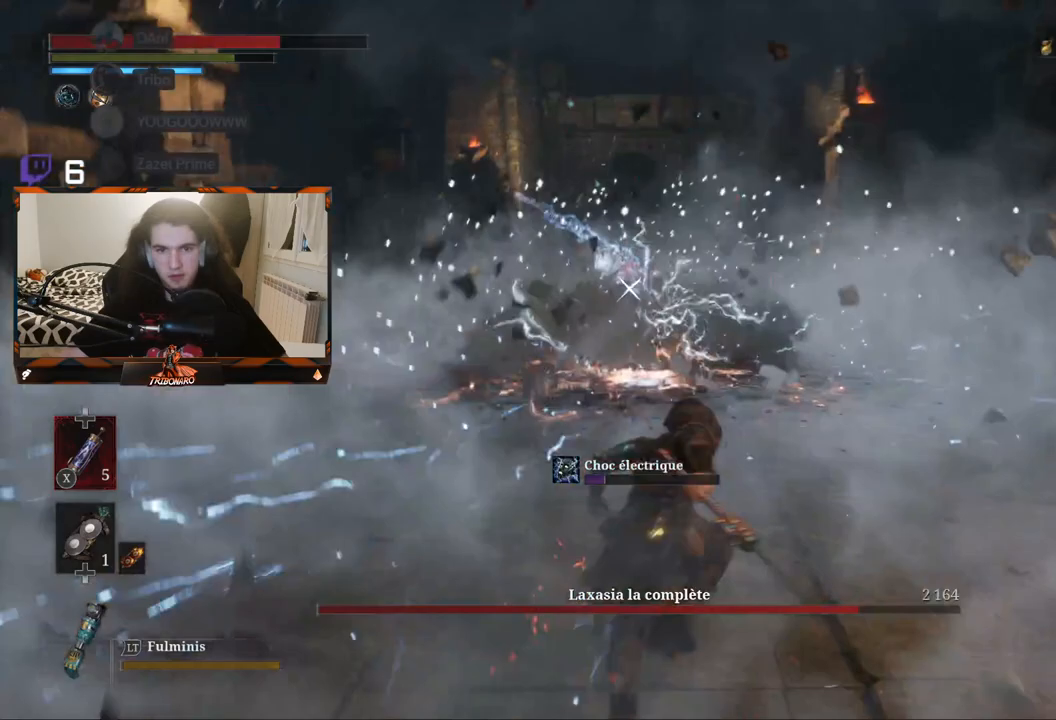
{"buttons": [], "left_stick": "up", "right_stick": "center", "events": []}
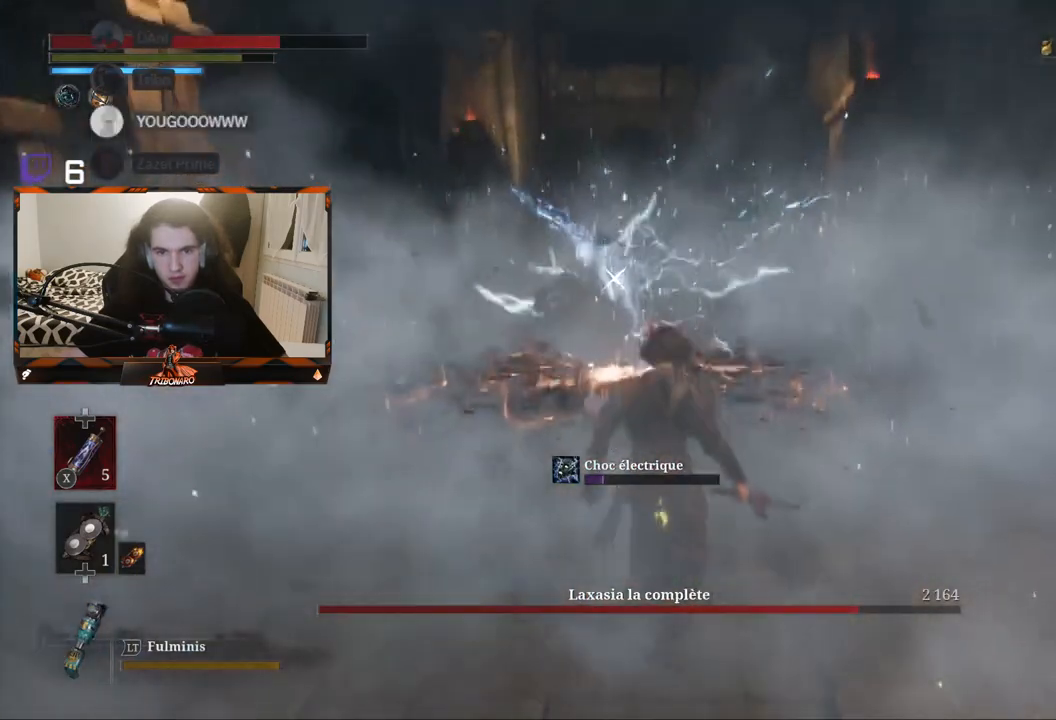
{"buttons": [], "left_stick": "up", "right_stick": "center", "events": []}
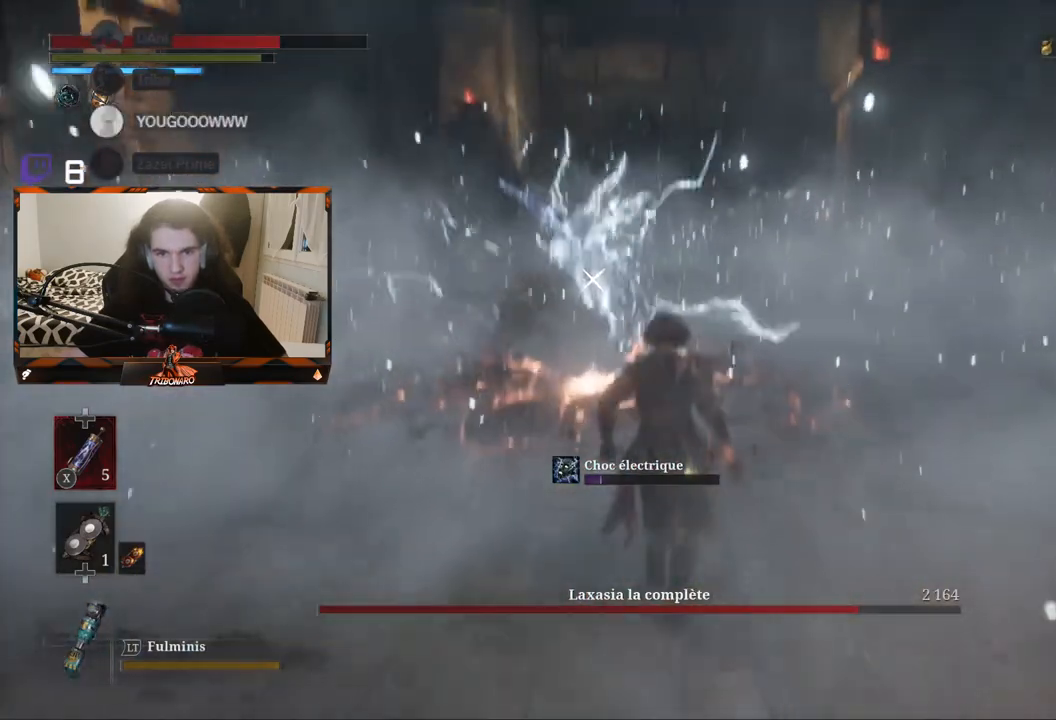
{"buttons": [], "left_stick": "up", "right_stick": "center", "events": []}
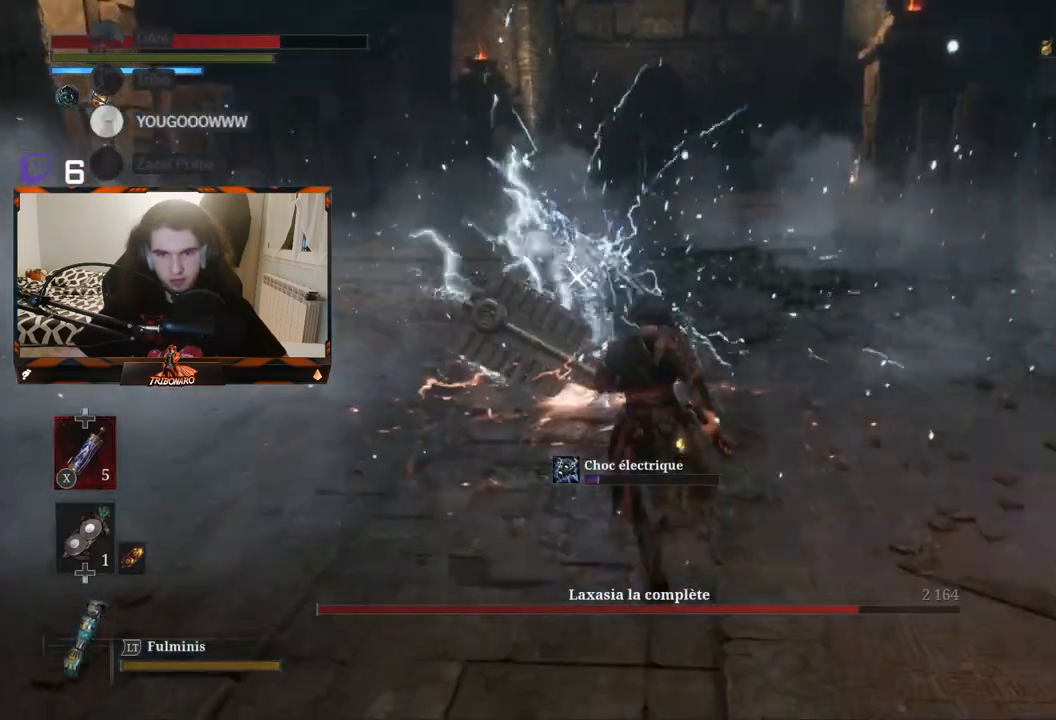
{"buttons": [], "left_stick": "up", "right_stick": "center", "events": [[167, "R1", "down"], [283, "R1", "up"]]}
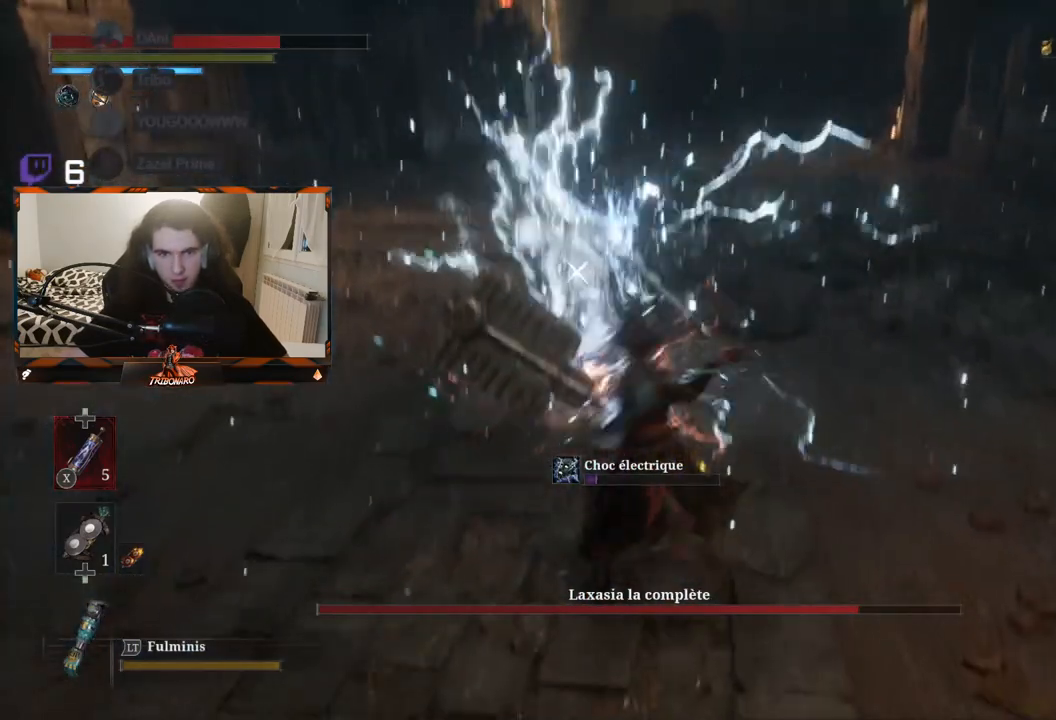
{"buttons": [], "left_stick": "center", "right_stick": "center", "events": [[183, "left_stick", "center"], [417, "R1", "down"], [500, "R1", "up"]]}
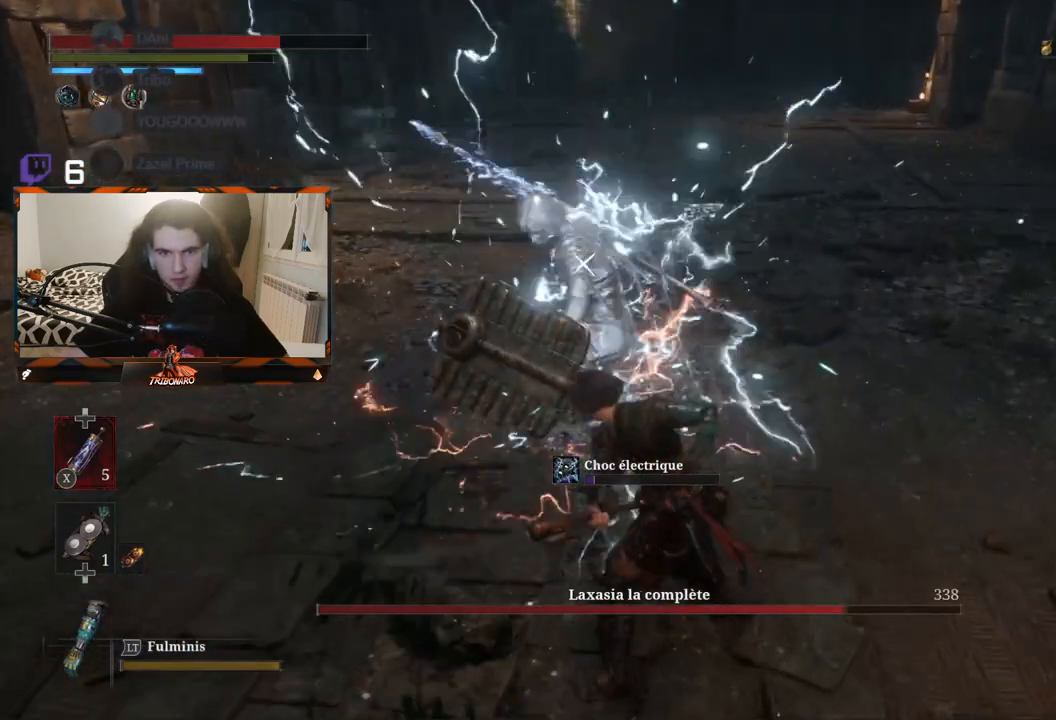
{"buttons": [], "left_stick": "center", "right_stick": "center", "events": []}
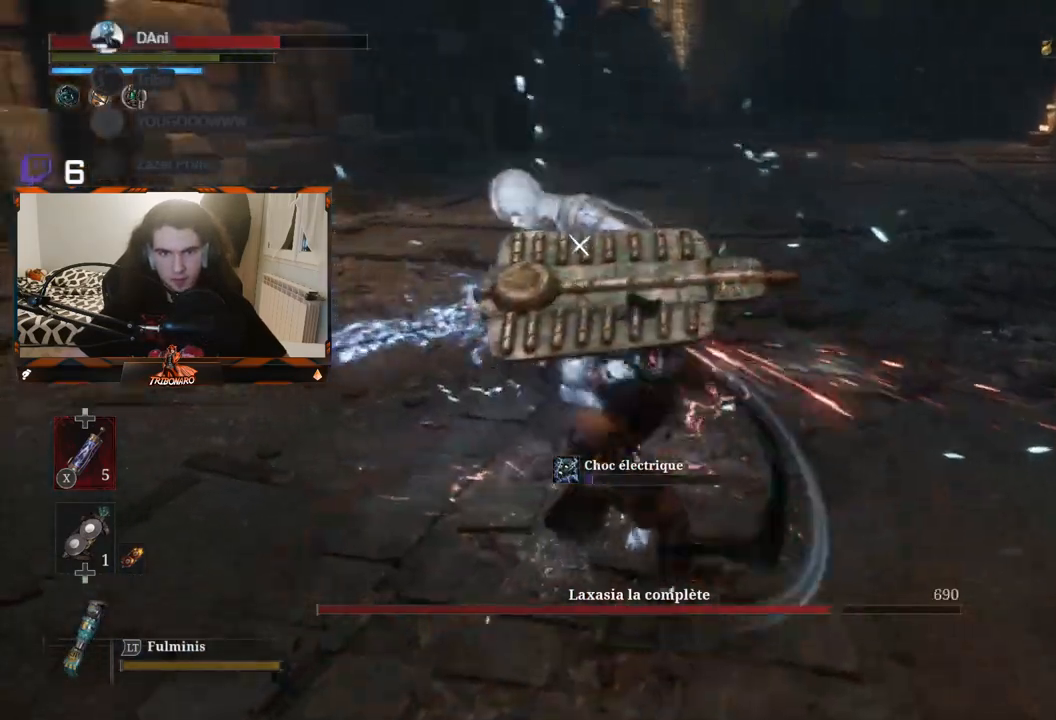
{"buttons": [], "left_stick": "center", "right_stick": "center", "events": [[200, "R1", "down"], [300, "R1", "up"]]}
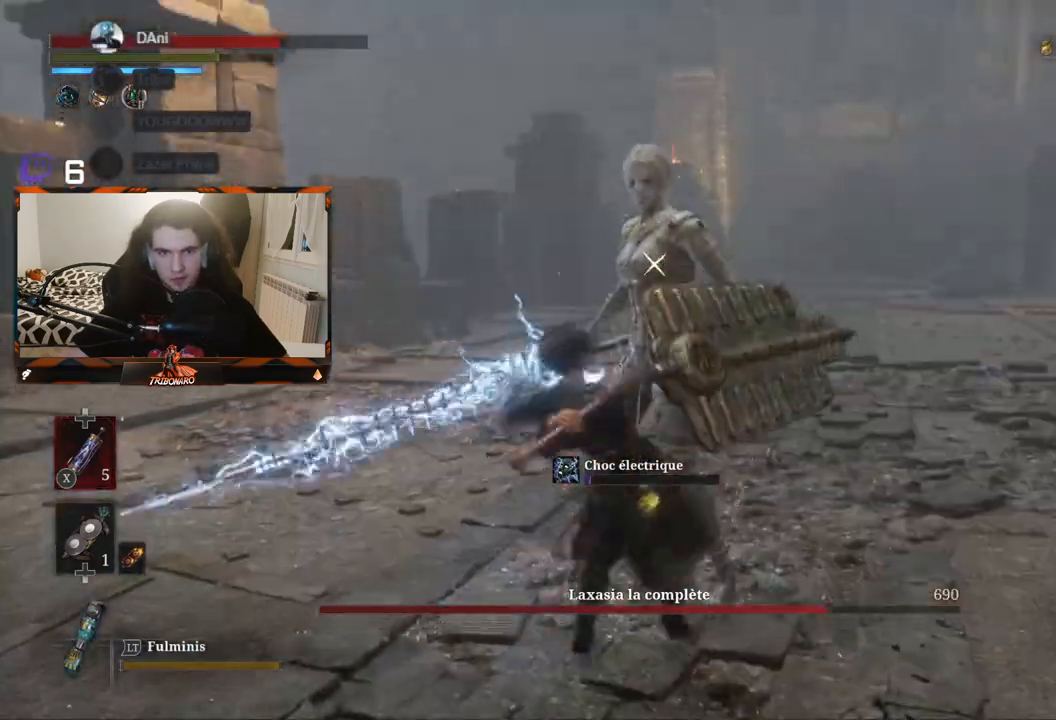
{"buttons": [], "left_stick": "center", "right_stick": "center", "events": []}
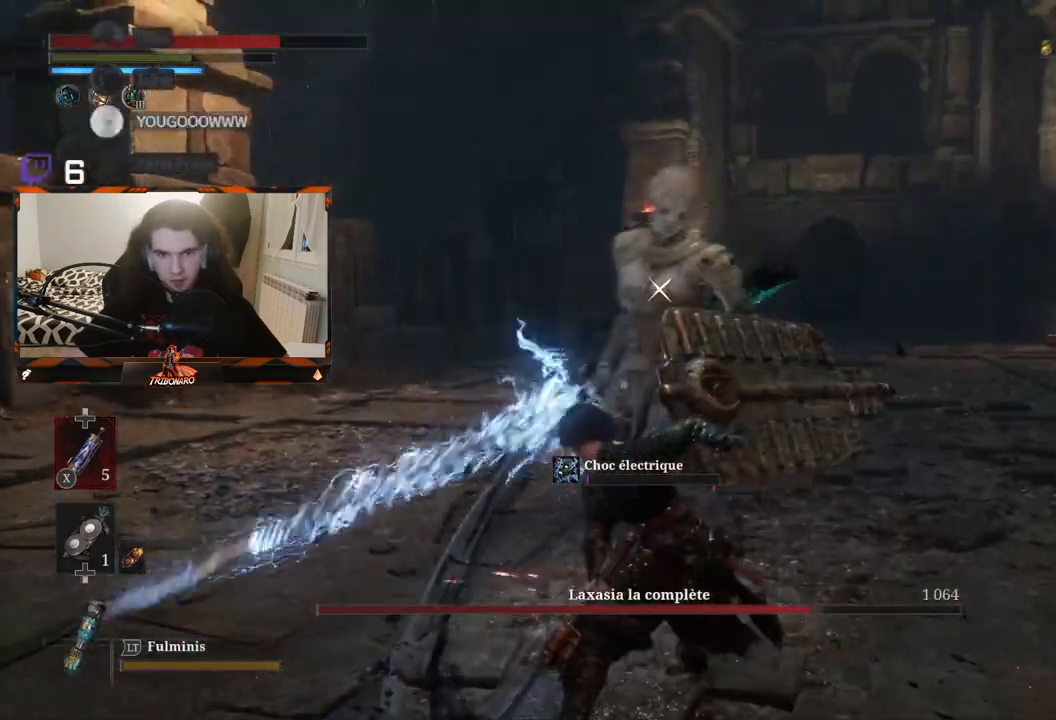
{"buttons": [], "left_stick": "center", "right_stick": "center", "events": [[17, "R1", "down"], [133, "R1", "up"]]}